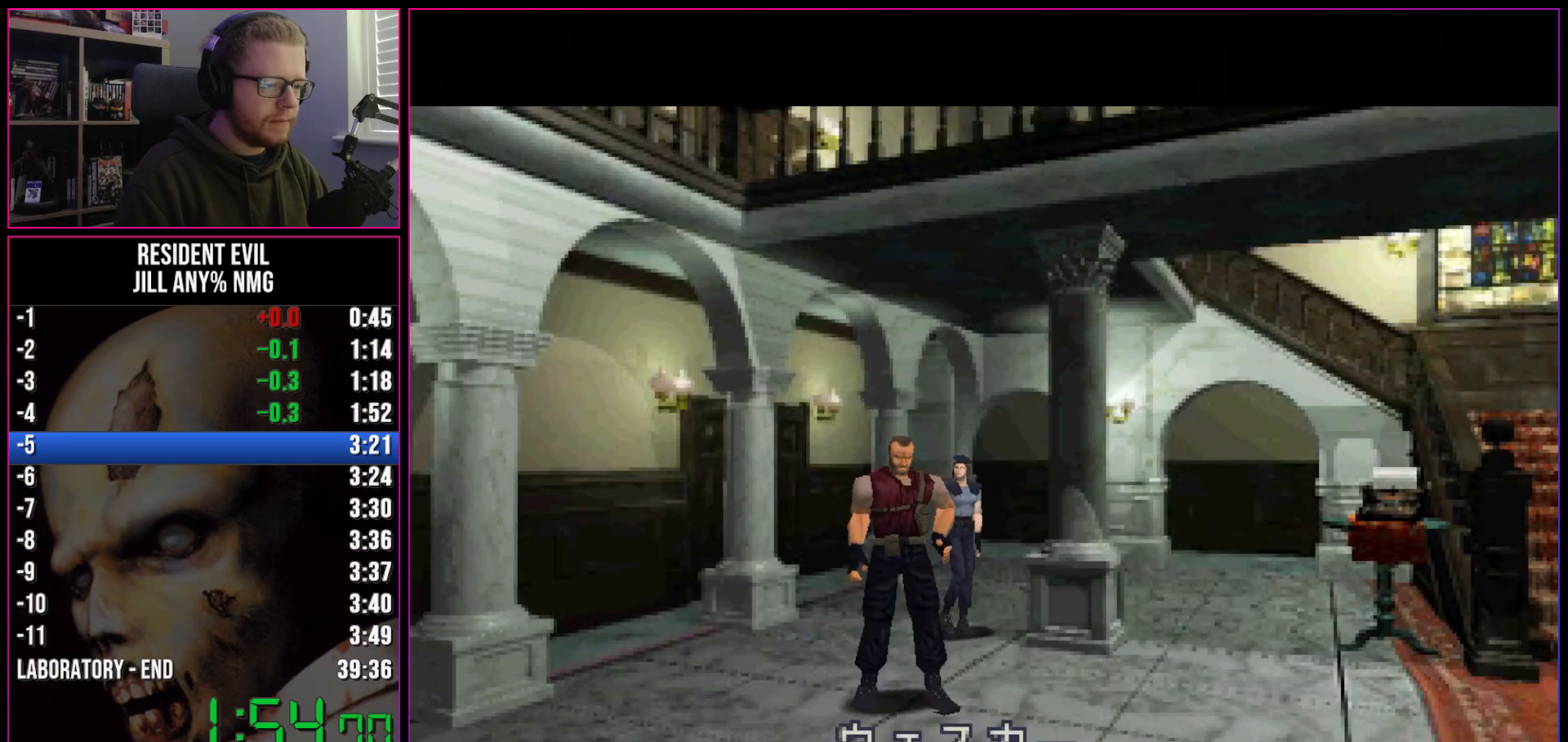
Gameplay with keyboard; each line is a JSON object with the keys held at the frame after it. "events" lists presses ("down") and releases ("up") of "a", "act", "aim", "d", "inv", "run", "s", "space" and "w" between this image and that frame as [ms after this image, input, new state], when the widget could be followed in between. No other keys are recorded. Mouse input is not recorded. Key names are as the overlay labels them; some are game actions (e.g. jump) rather than physical keys.
{"keys": [], "events": []}
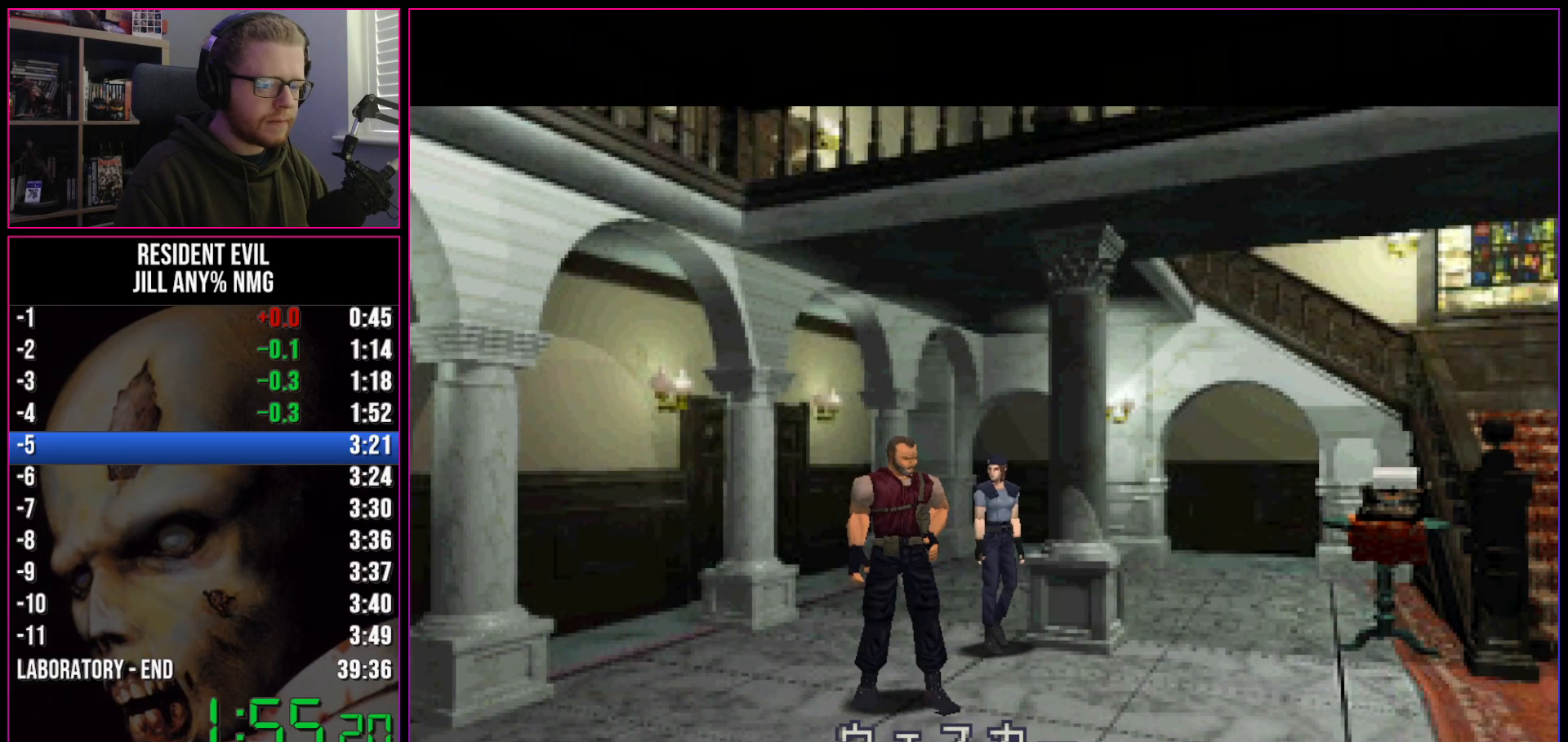
{"keys": [], "events": []}
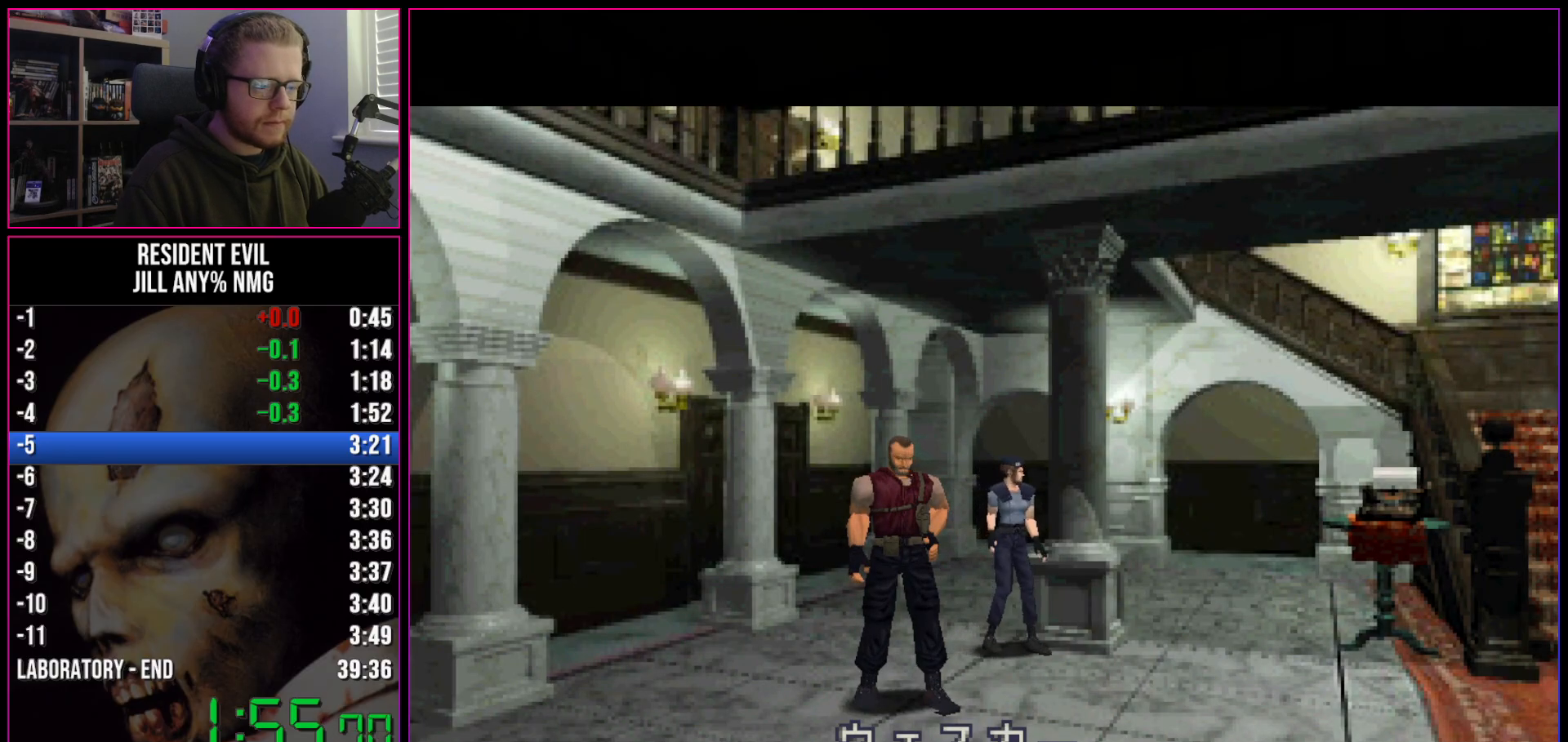
{"keys": [], "events": []}
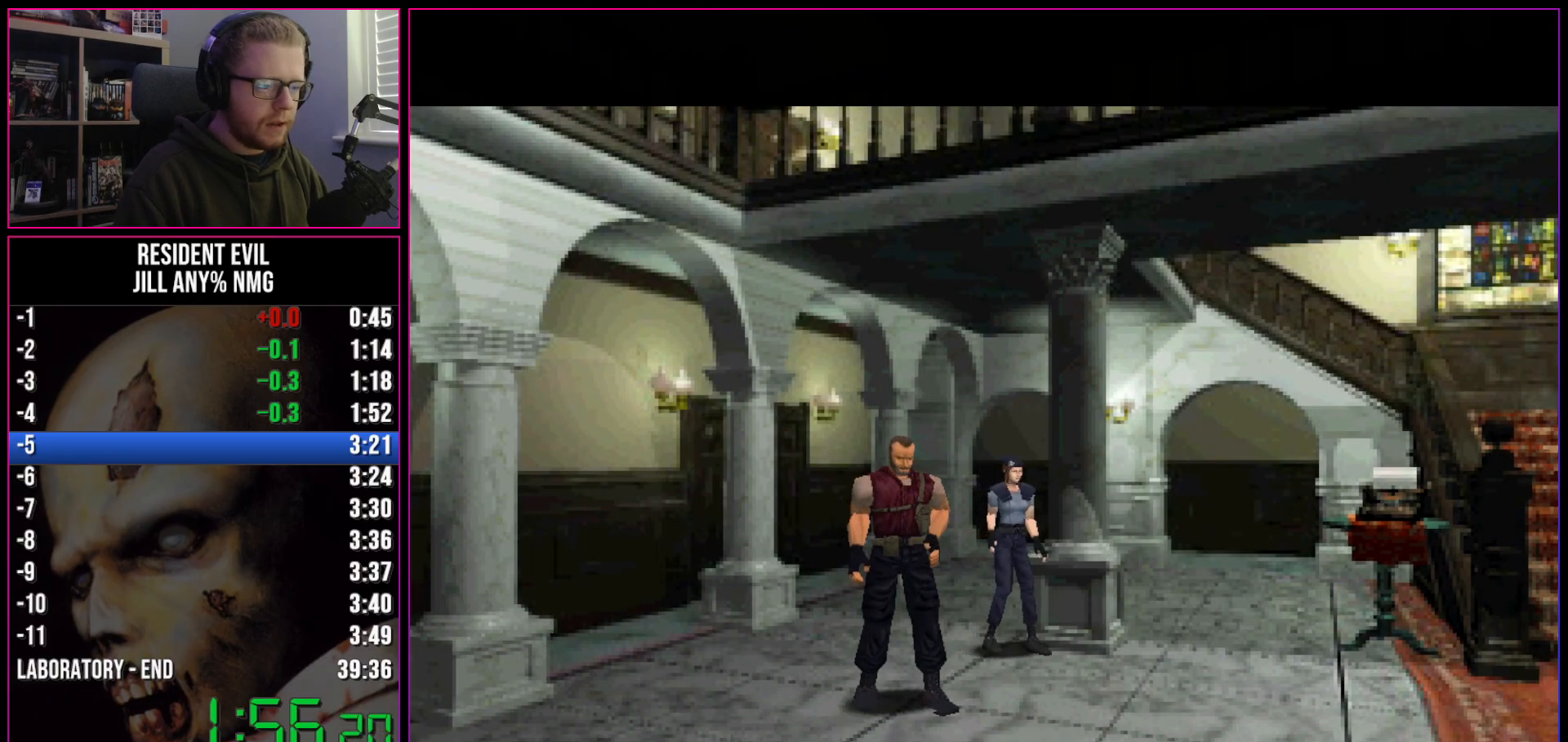
{"keys": [], "events": []}
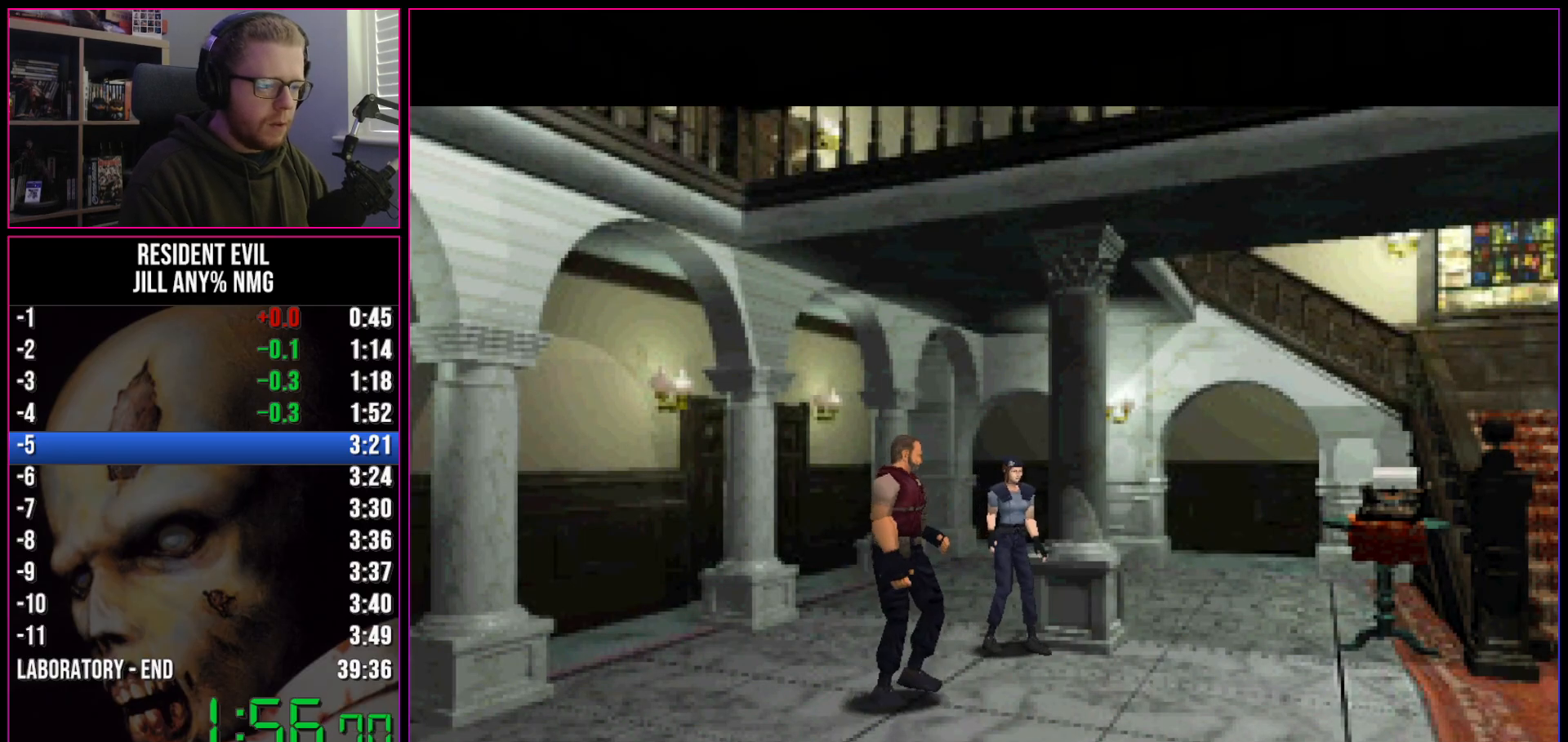
{"keys": [], "events": []}
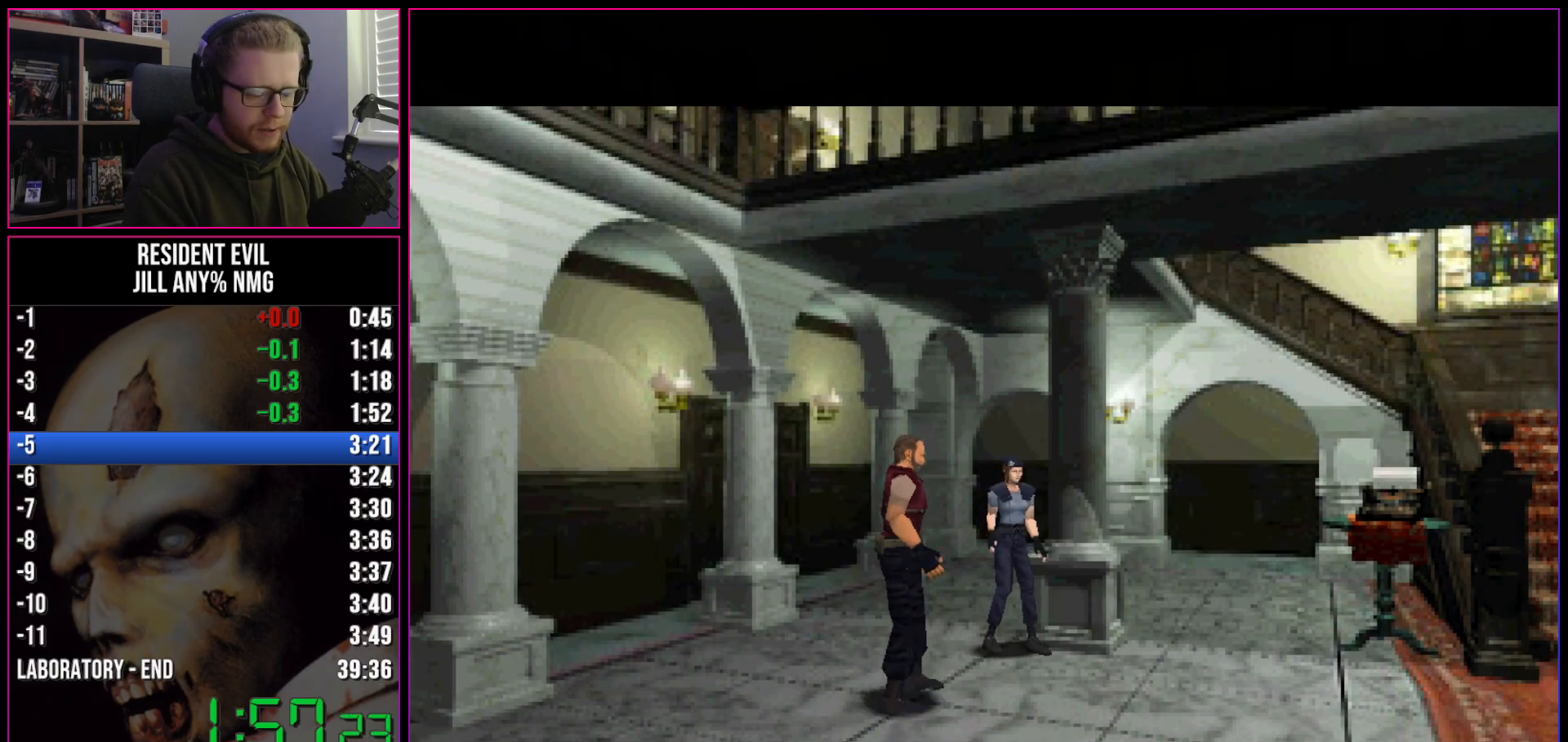
{"keys": [], "events": []}
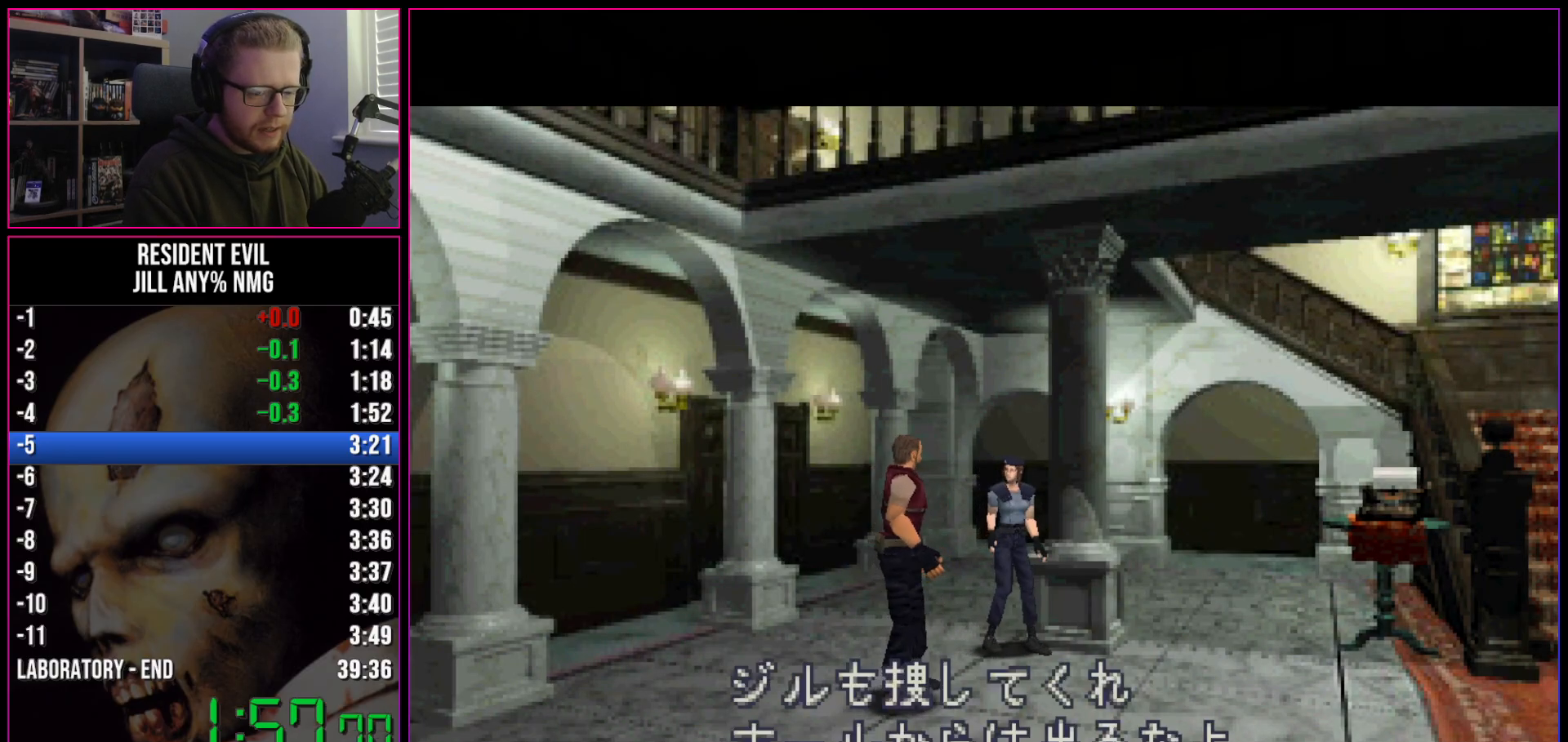
{"keys": [], "events": []}
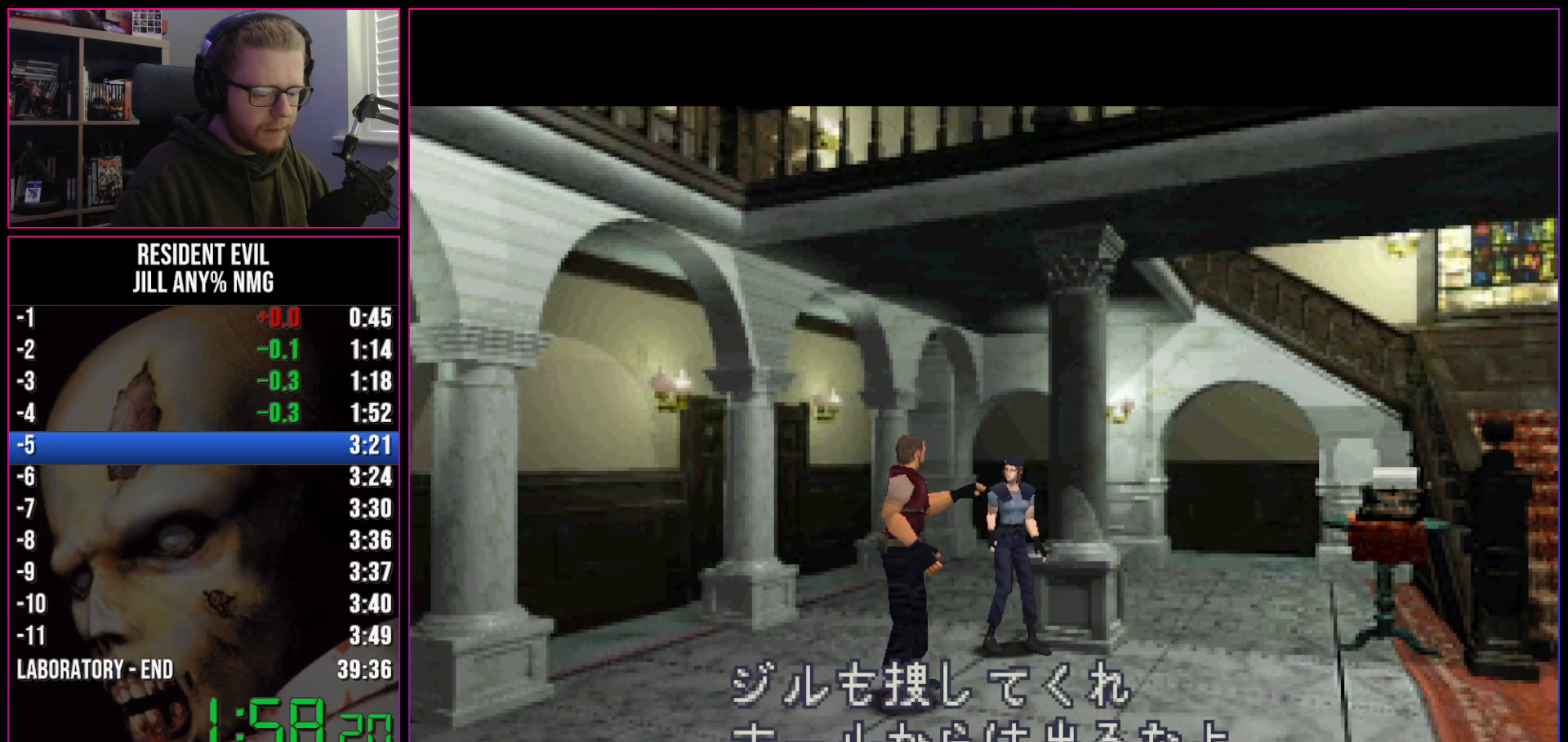
{"keys": ["a", "run", "w"], "events": [[250, "a", "down"], [250, "run", "down"], [483, "w", "down"]]}
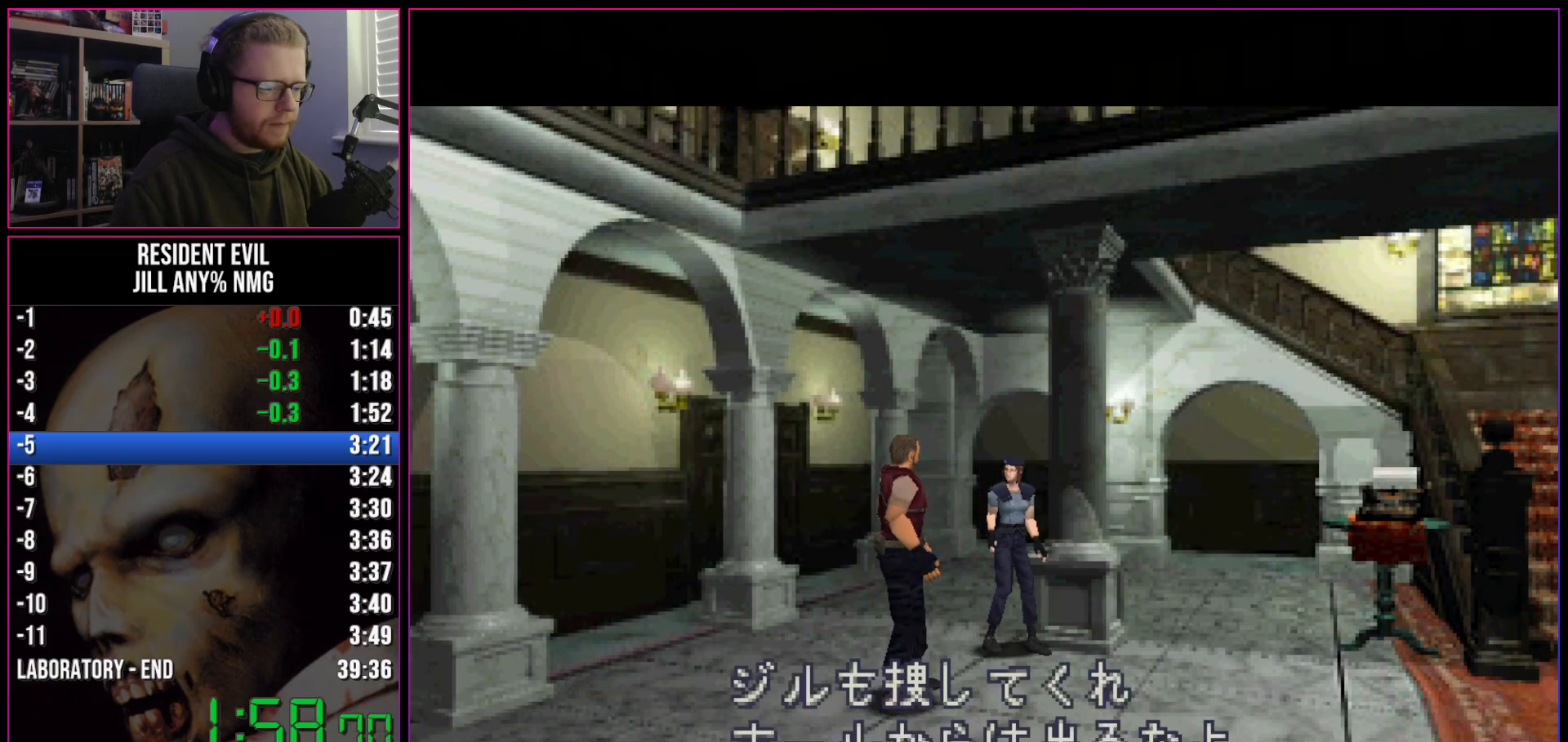
{"keys": ["a", "run", "w"], "events": []}
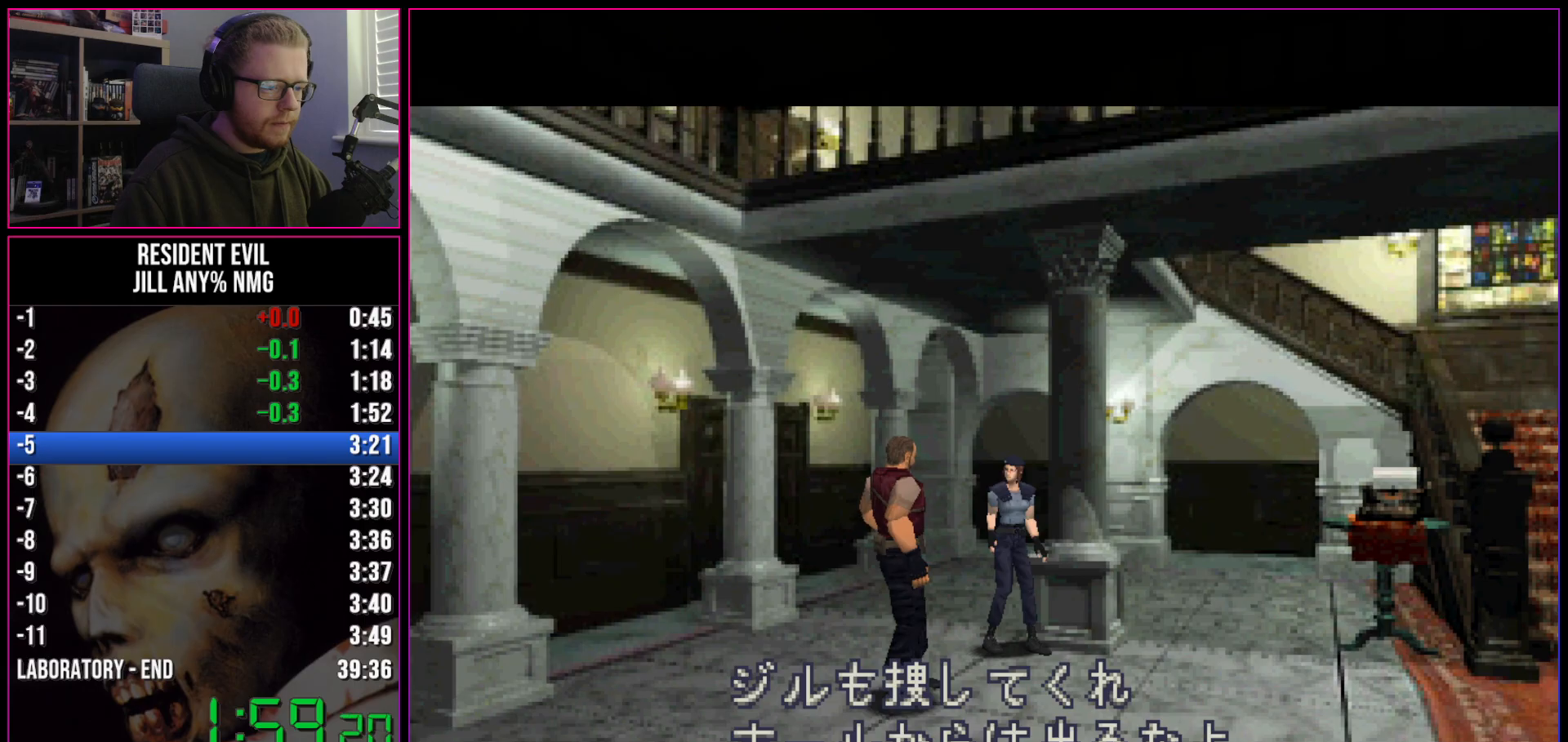
{"keys": ["a", "run", "w"], "events": []}
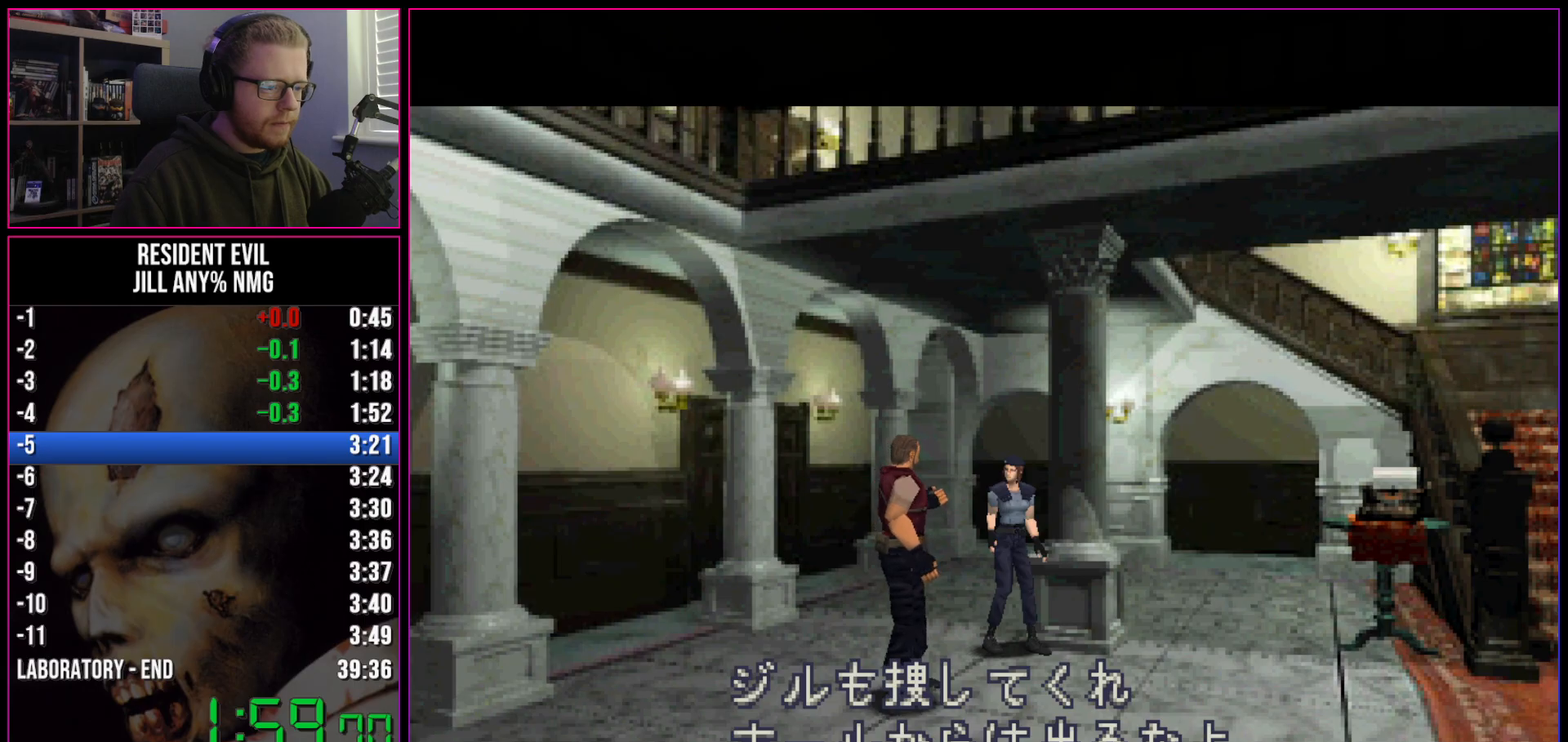
{"keys": ["a", "run", "w"], "events": []}
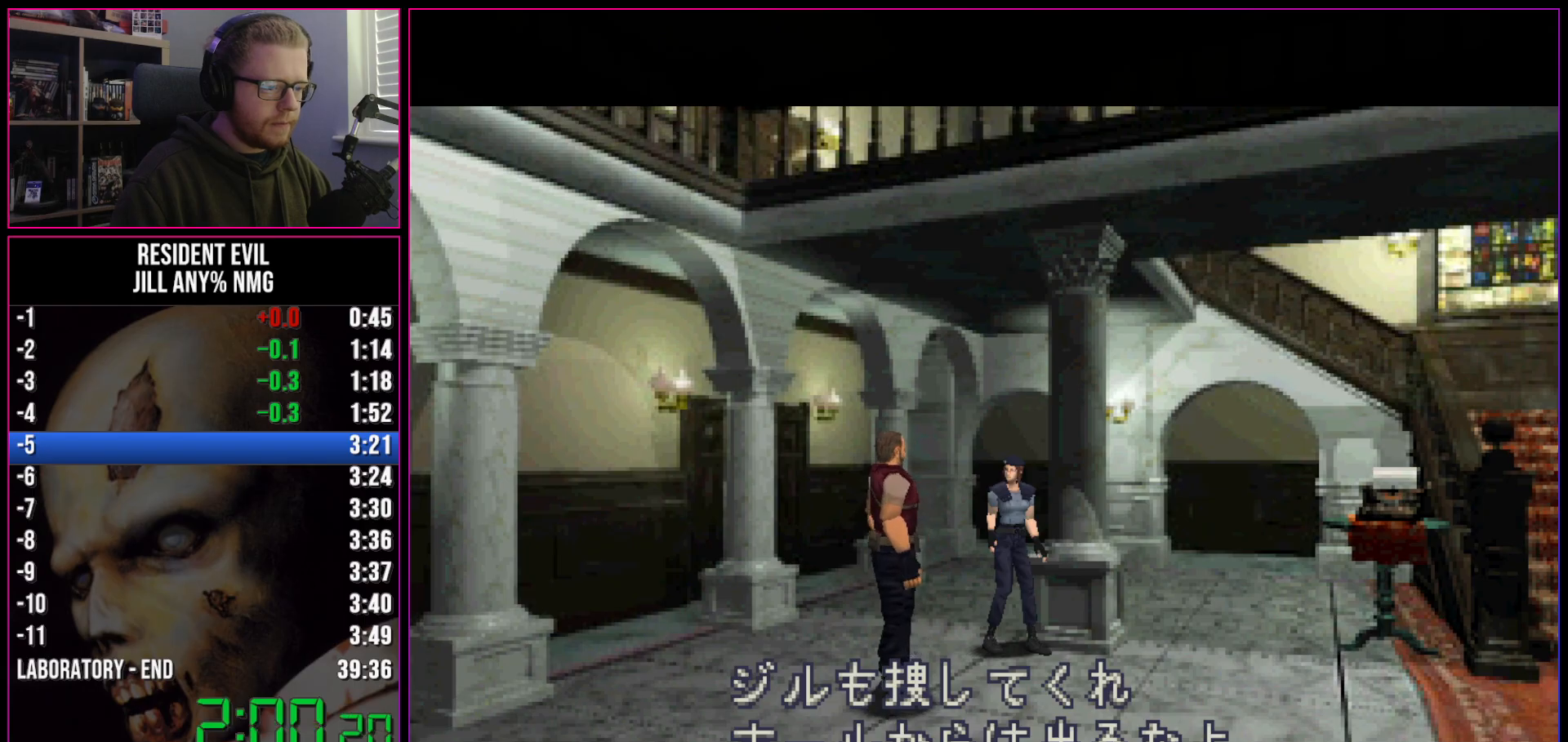
{"keys": ["a", "run", "w"], "events": []}
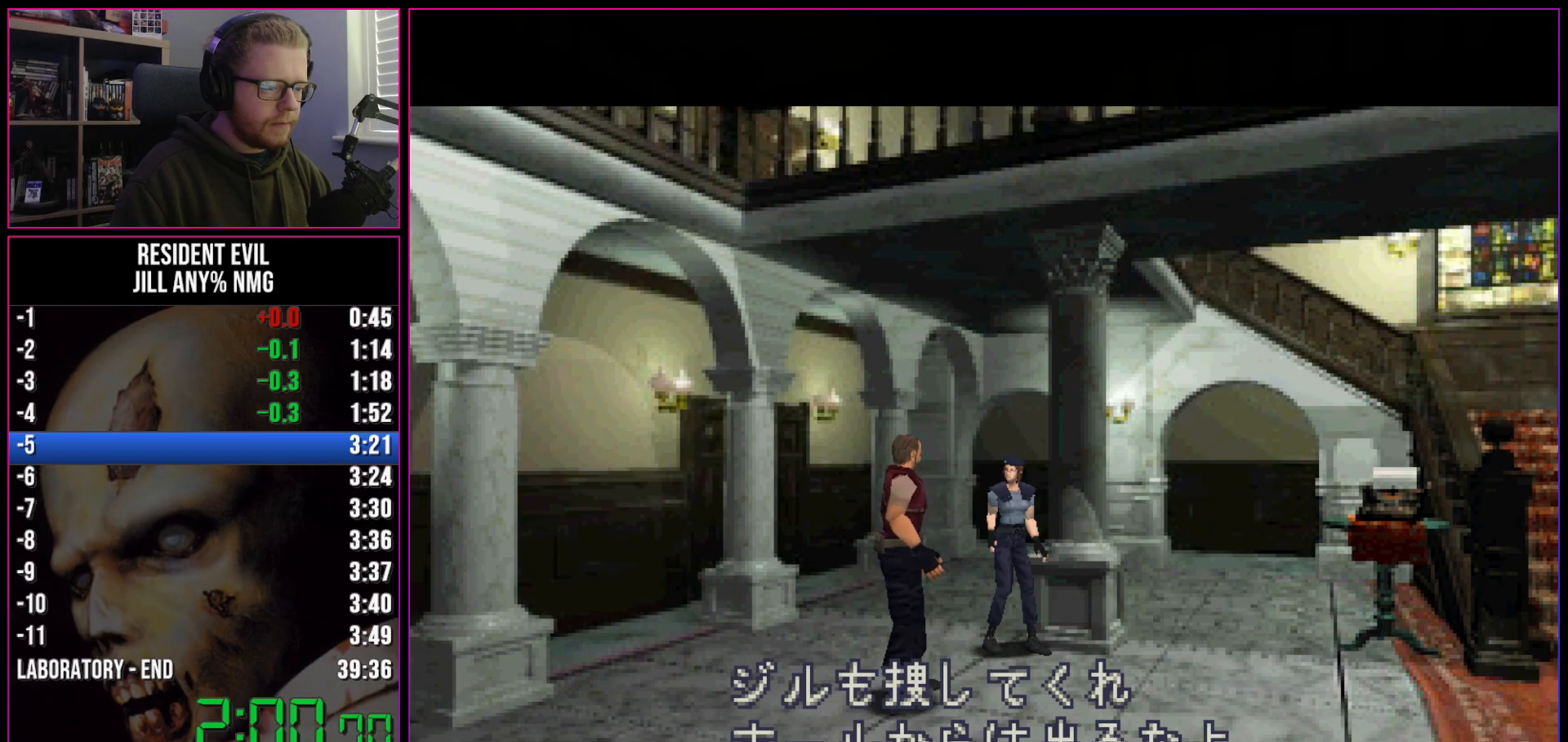
{"keys": ["a", "run", "w"], "events": []}
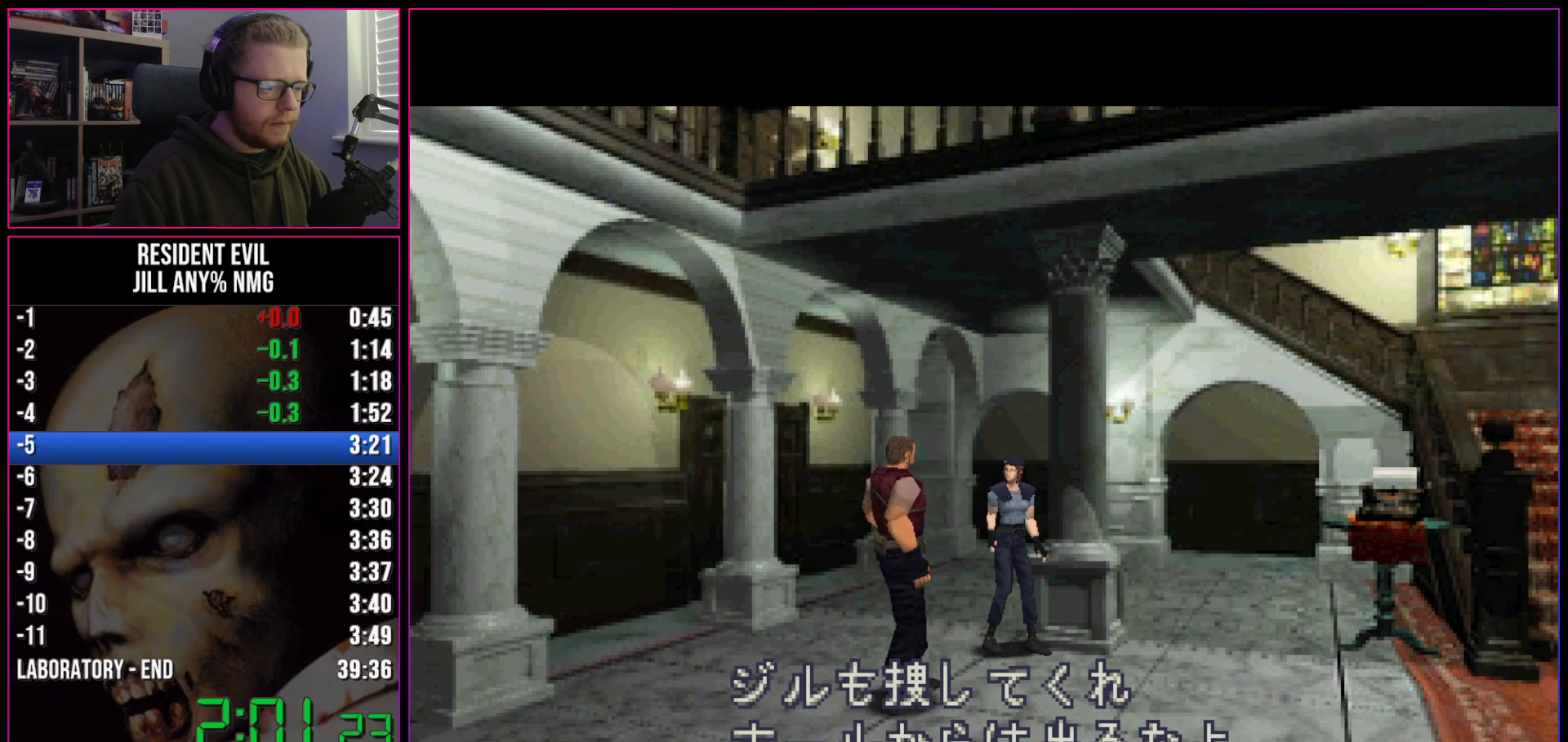
{"keys": ["a", "run", "w"], "events": []}
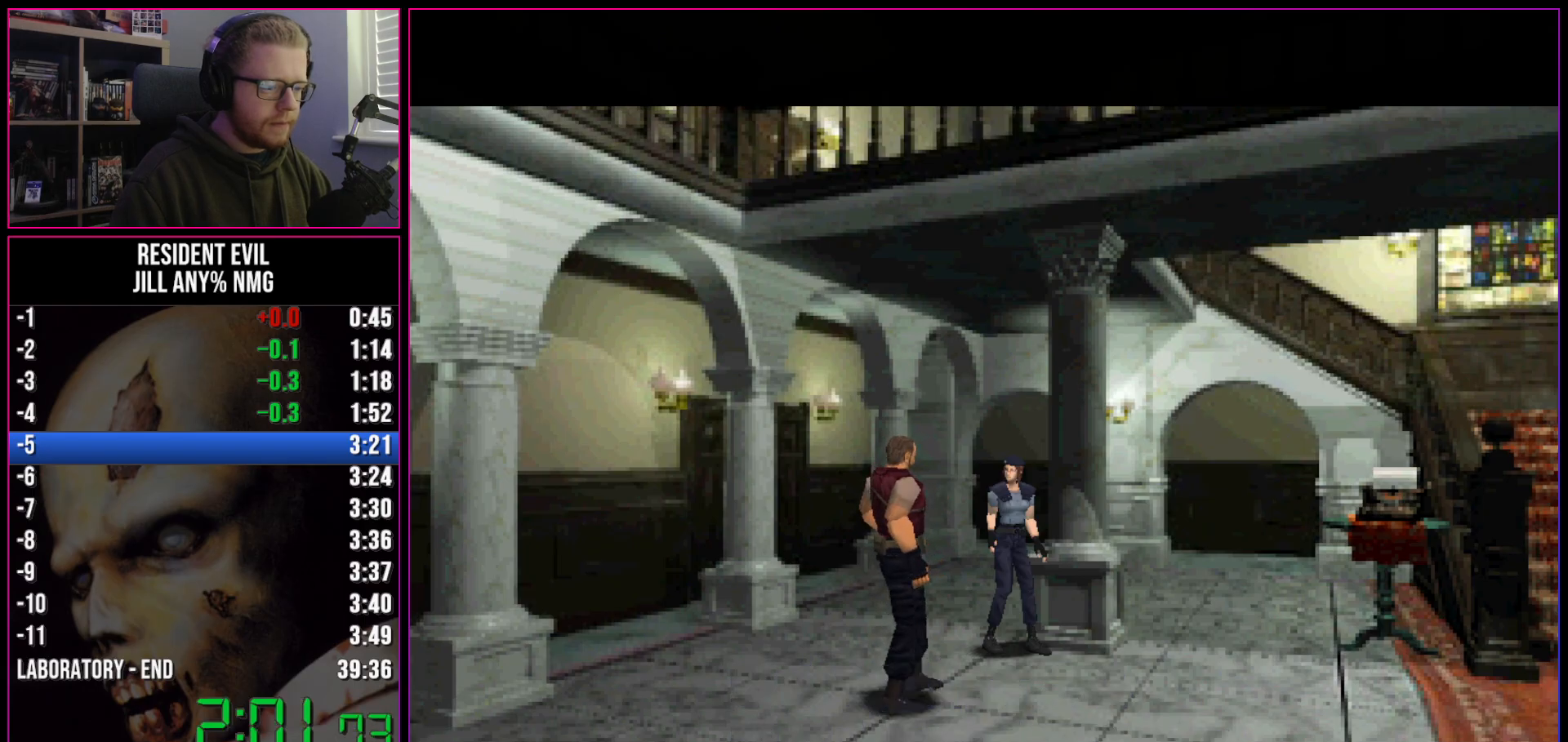
{"keys": ["a", "run", "w"], "events": []}
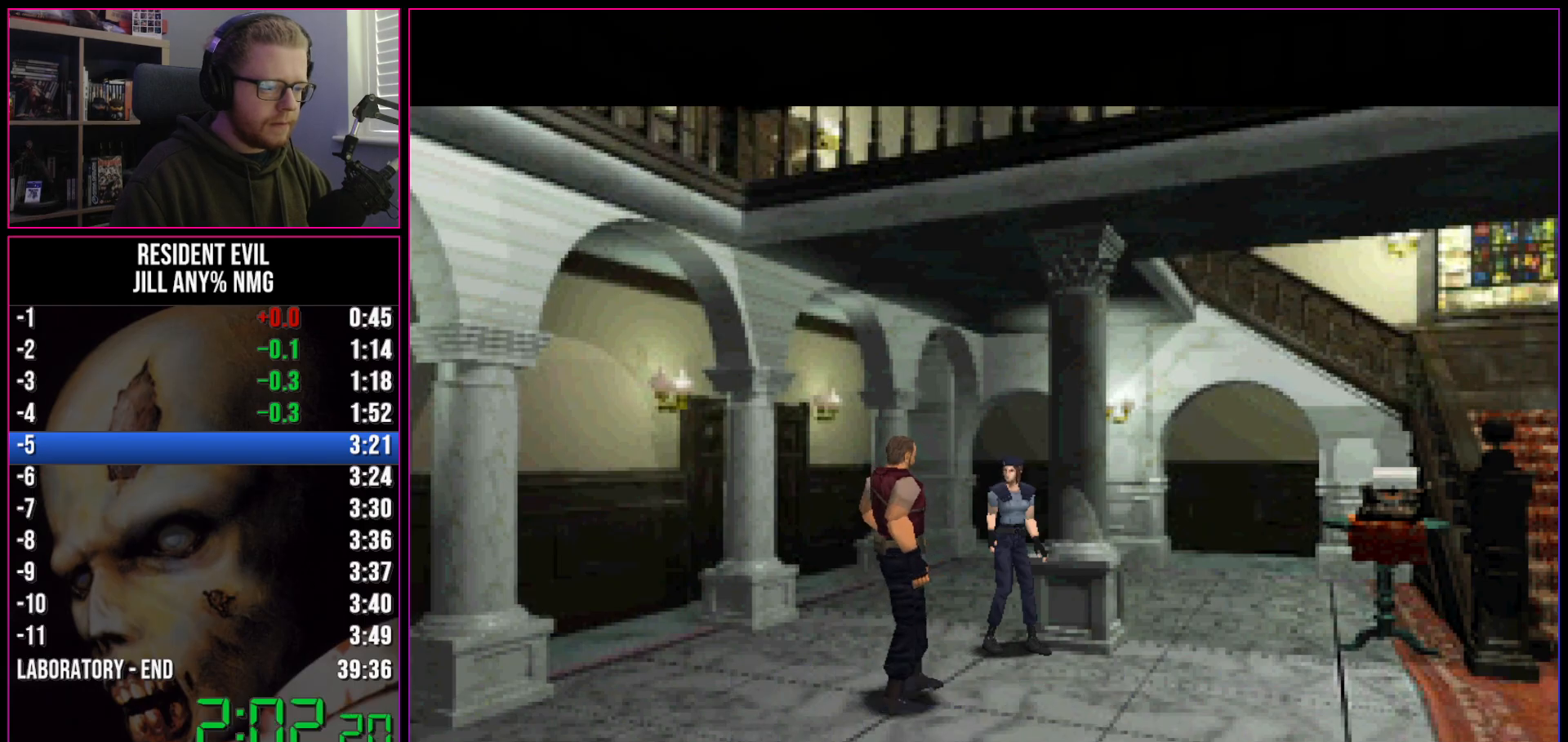
{"keys": ["a", "run", "w"], "events": []}
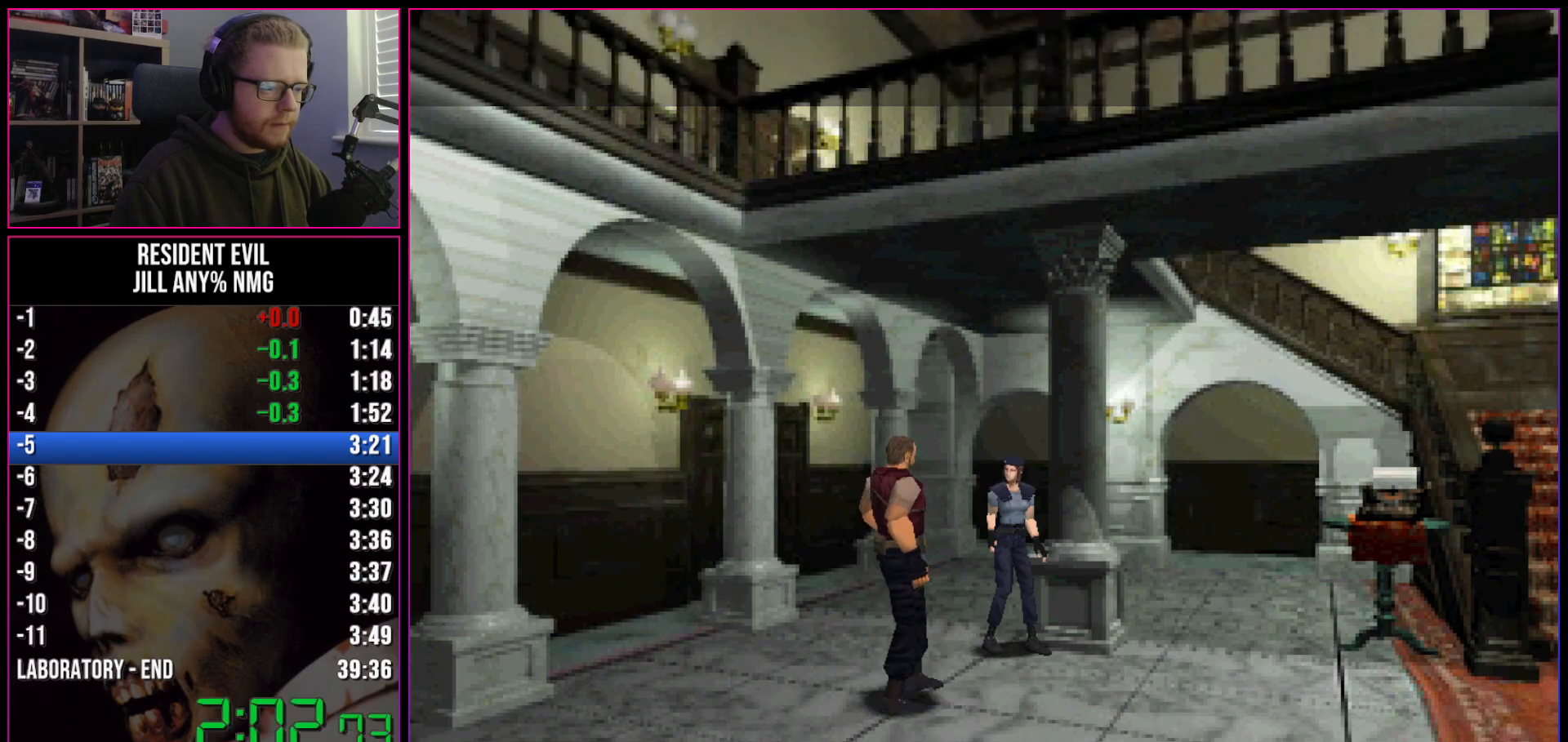
{"keys": ["a", "run"], "events": [[383, "w", "up"]]}
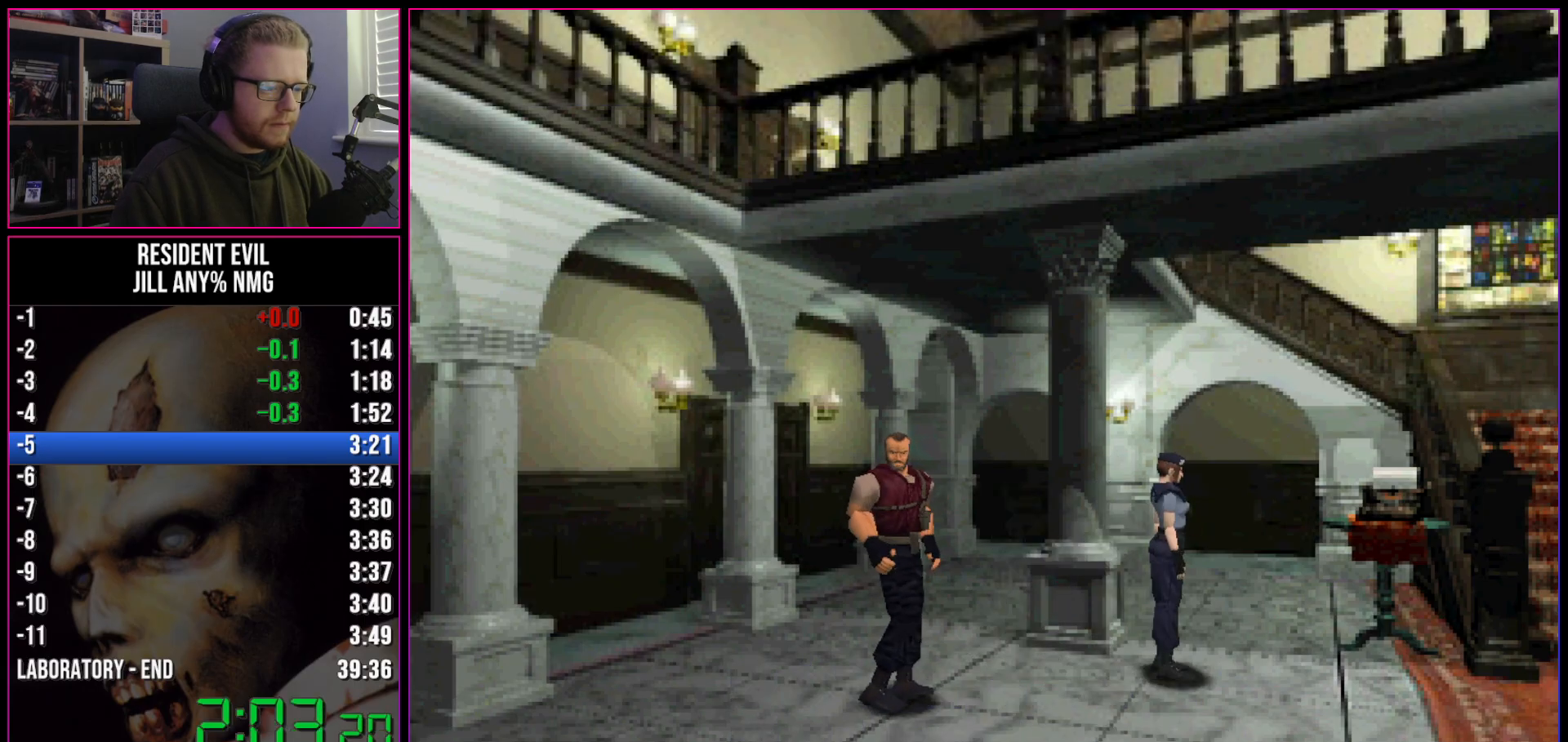
{"keys": ["run", "w"], "events": [[267, "w", "down"], [350, "a", "up"]]}
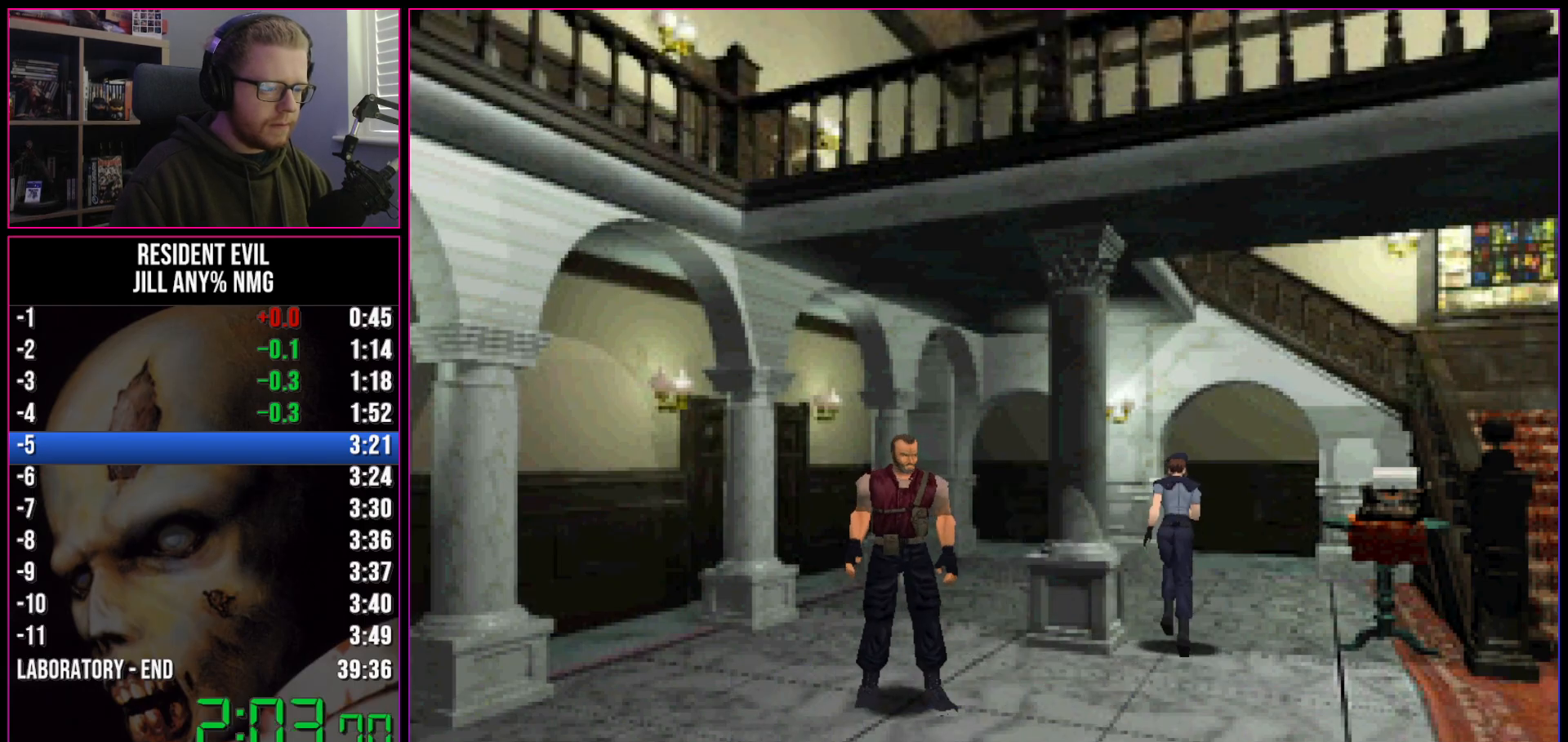
{"keys": ["run", "w"], "events": [[133, "d", "down"], [183, "d", "up"]]}
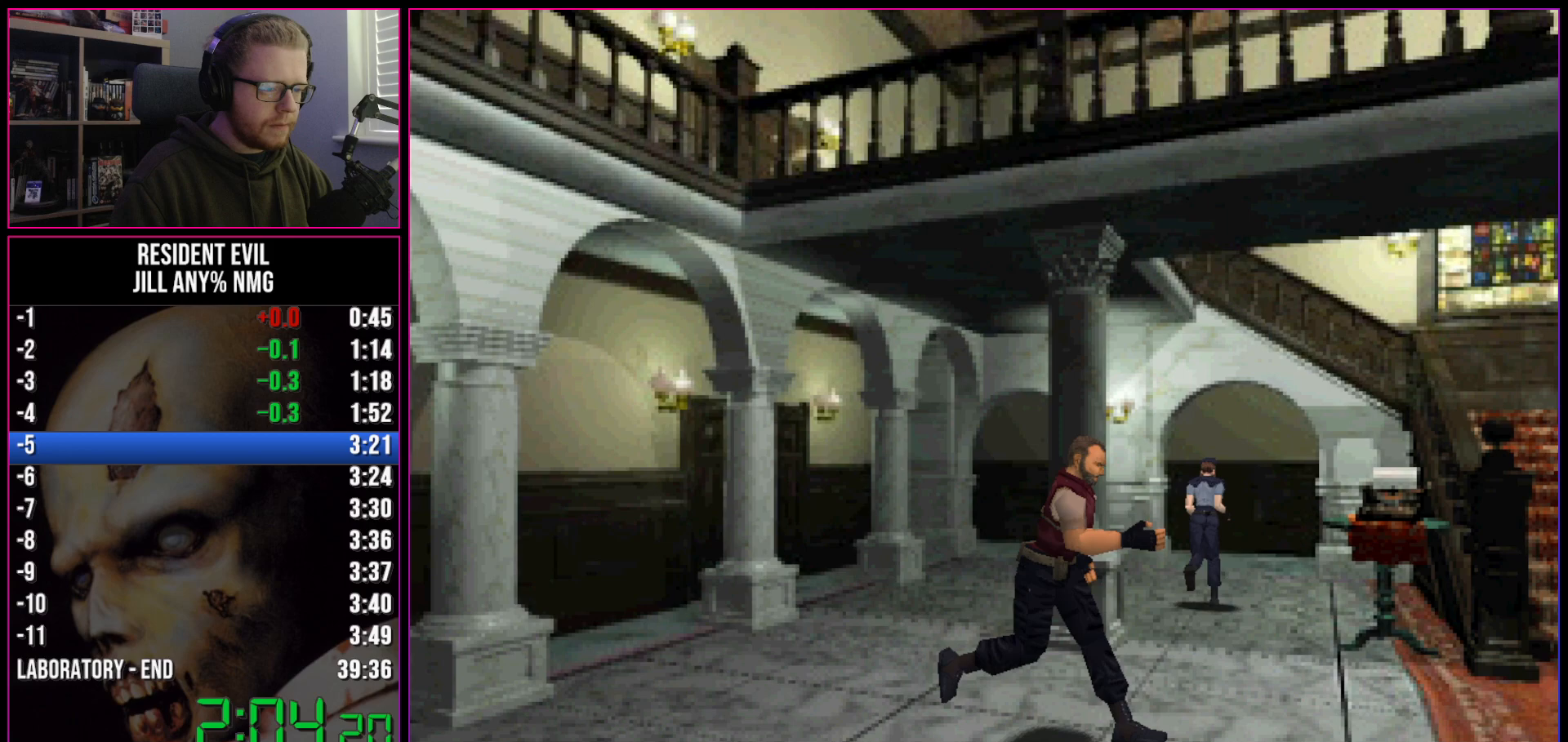
{"keys": ["run", "w"], "events": []}
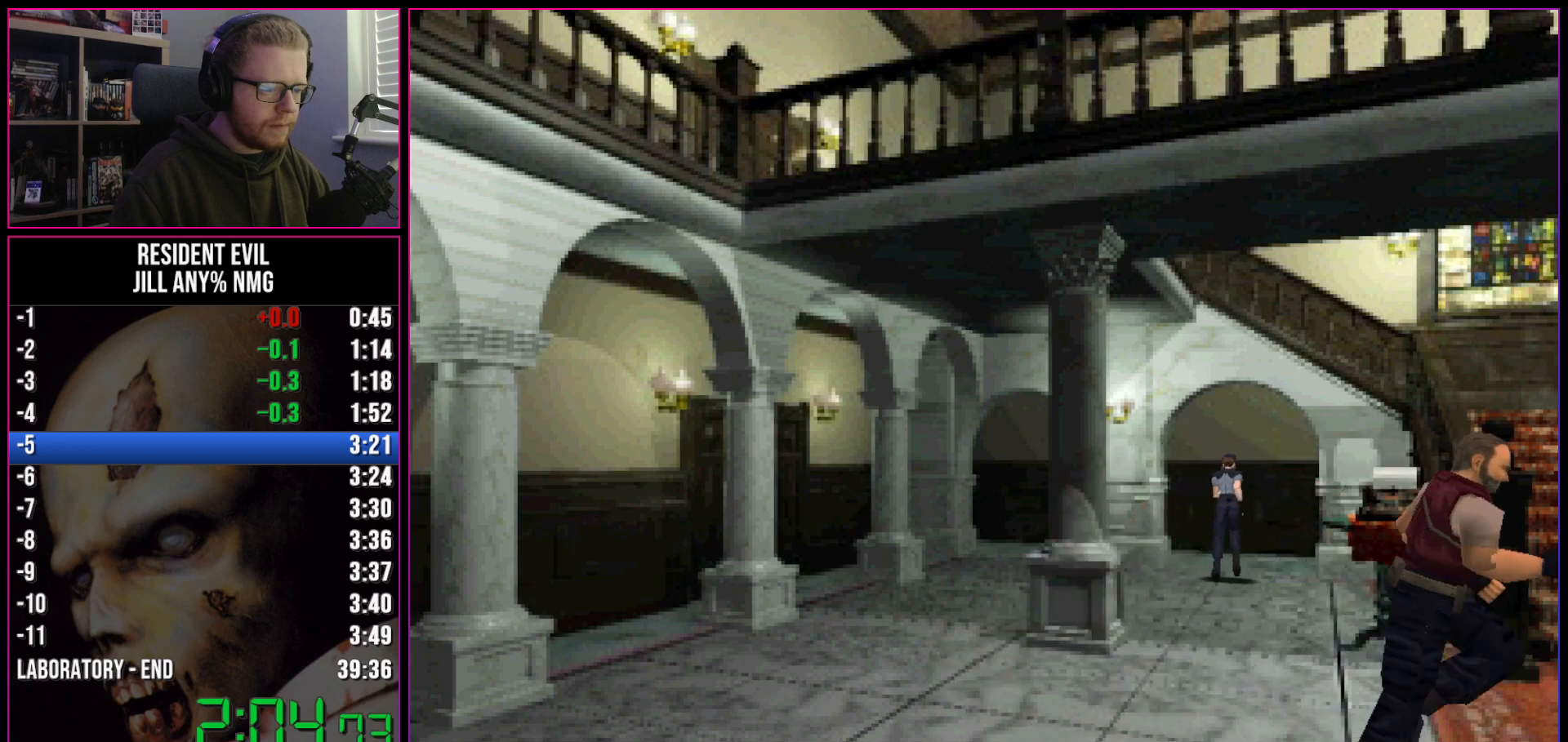
{"keys": ["run", "s"], "events": [[300, "s", "down"], [350, "w", "up"]]}
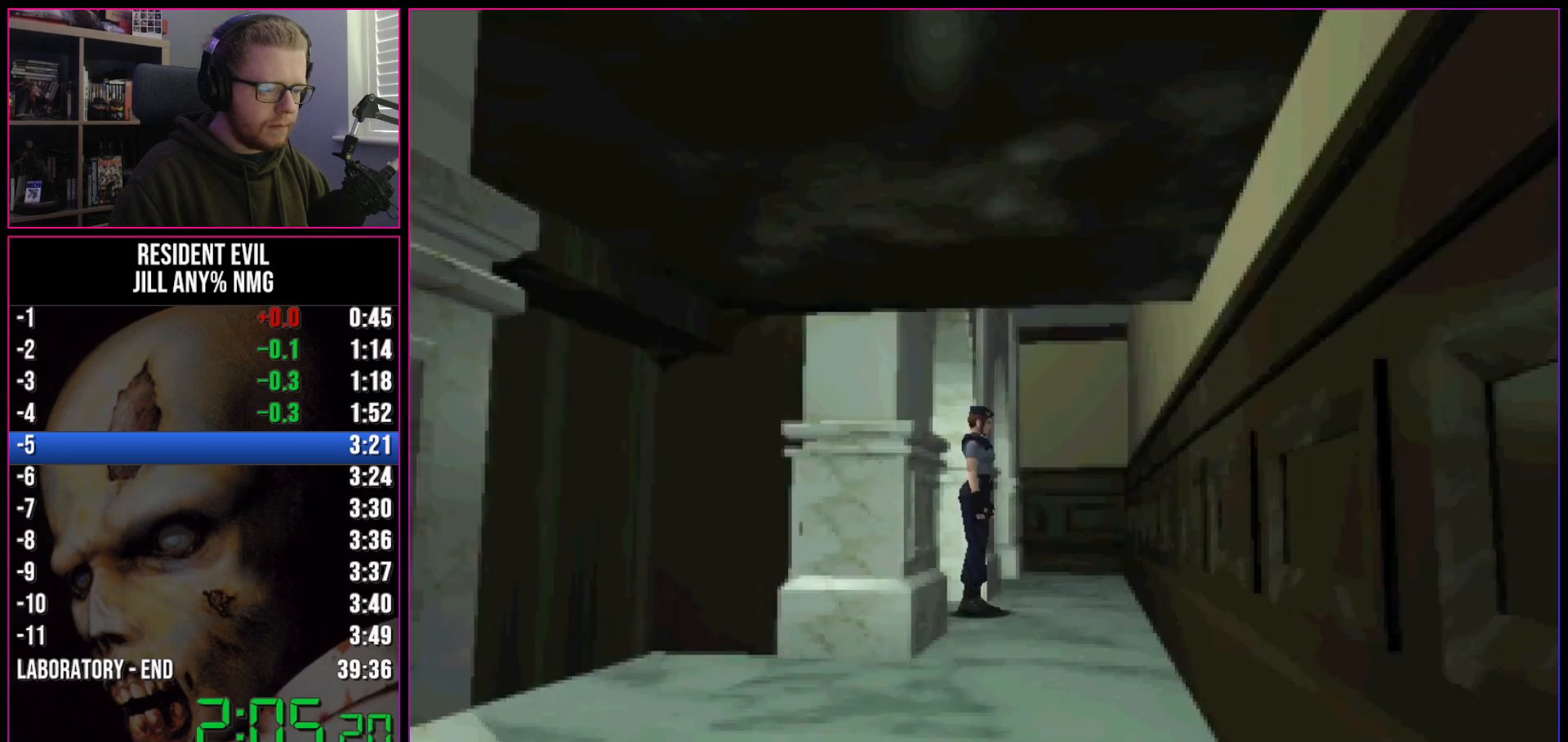
{"keys": ["run", "s"], "events": []}
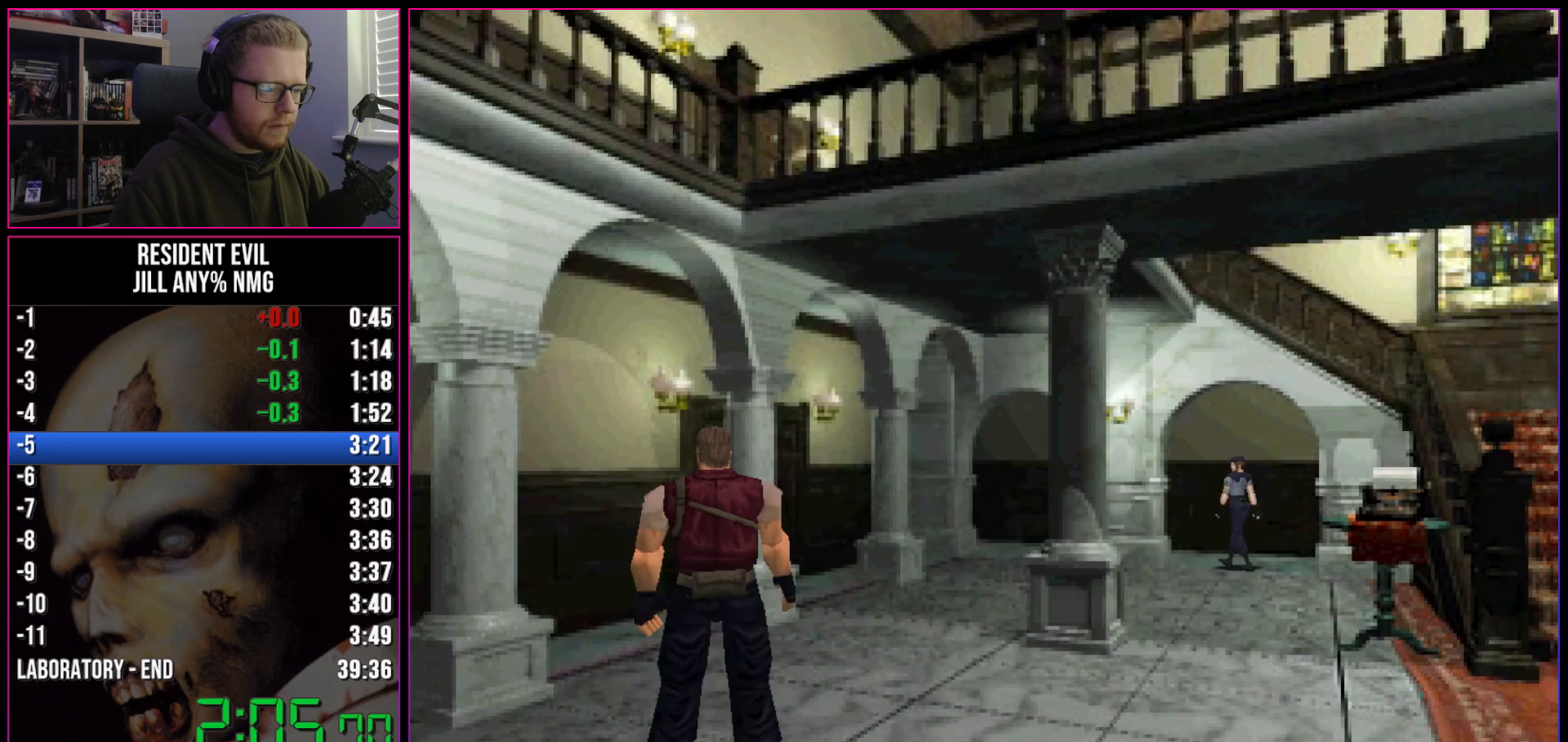
{"keys": [], "events": [[67, "s", "up"], [150, "run", "up"]]}